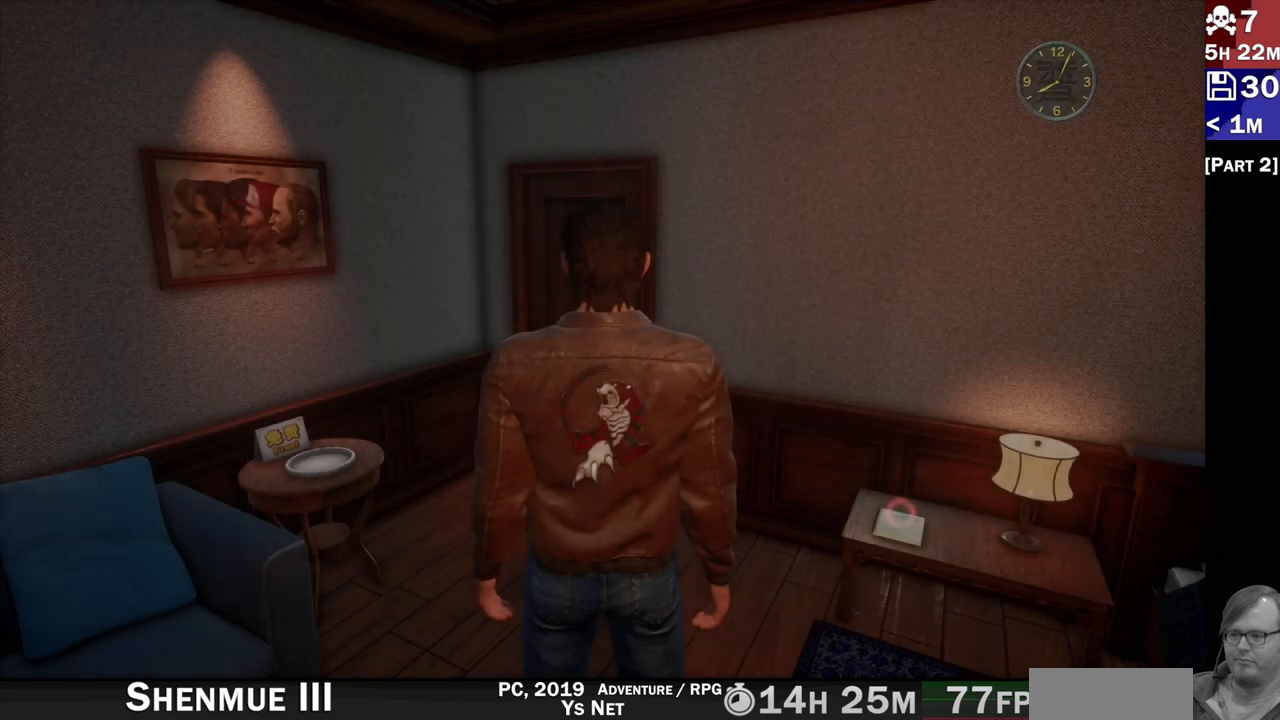
Gameplay with a controller (PlayStation layout); each line is a JSON object with the inputs held at the frame after it. "events" lists button and stick changes between this image and that frame as [ms after this image, input, new state], when the widget could be followed in between. Not read: L3 R3.
{"buttons": [], "left_stick": "center", "right_stick": "down", "events": [[333, "right_stick", "down"]]}
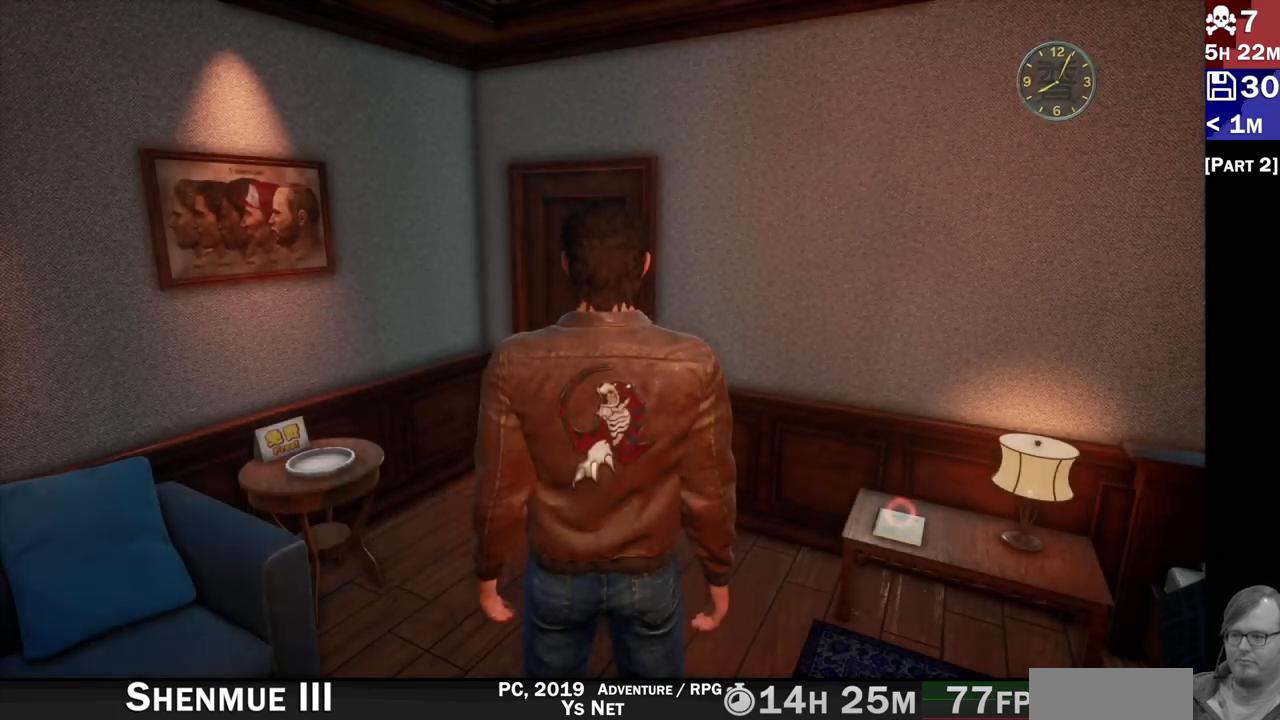
{"buttons": [], "left_stick": "up", "right_stick": "down", "events": [[33, "left_stick", "up"]]}
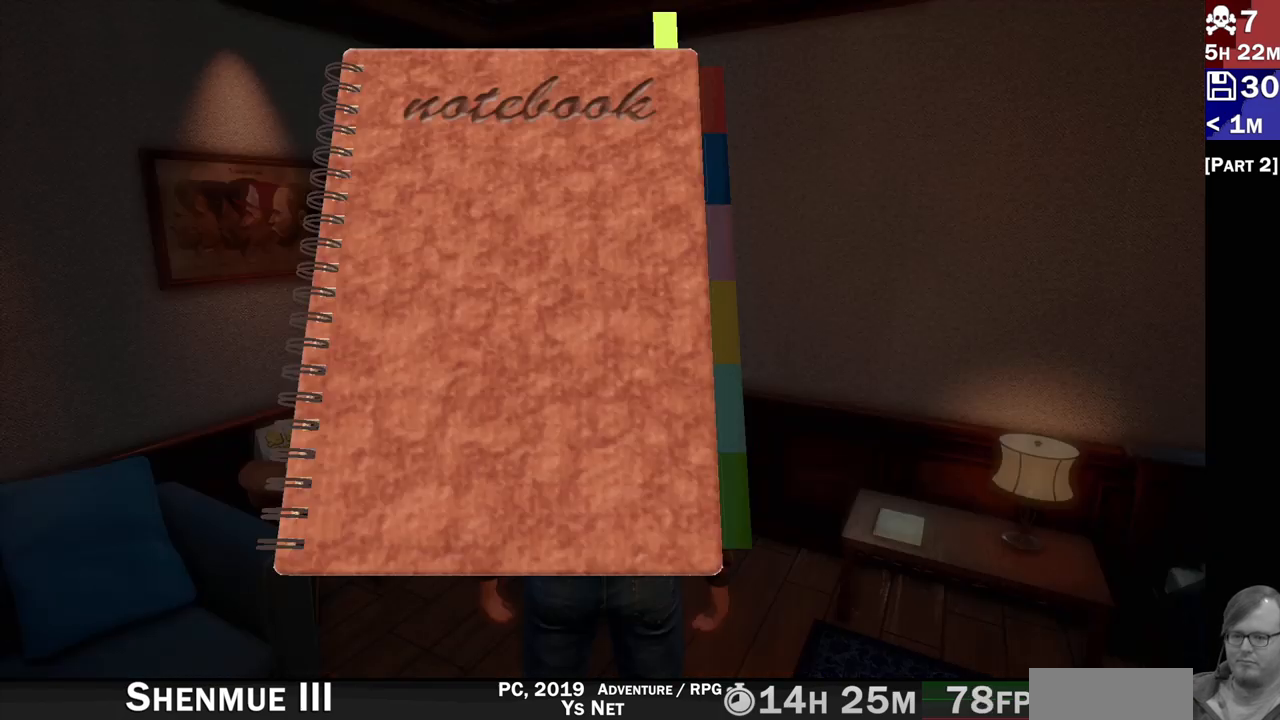
{"buttons": [], "left_stick": "center", "right_stick": "center", "events": [[117, "right_stick", "center"], [183, "left_stick", "center"]]}
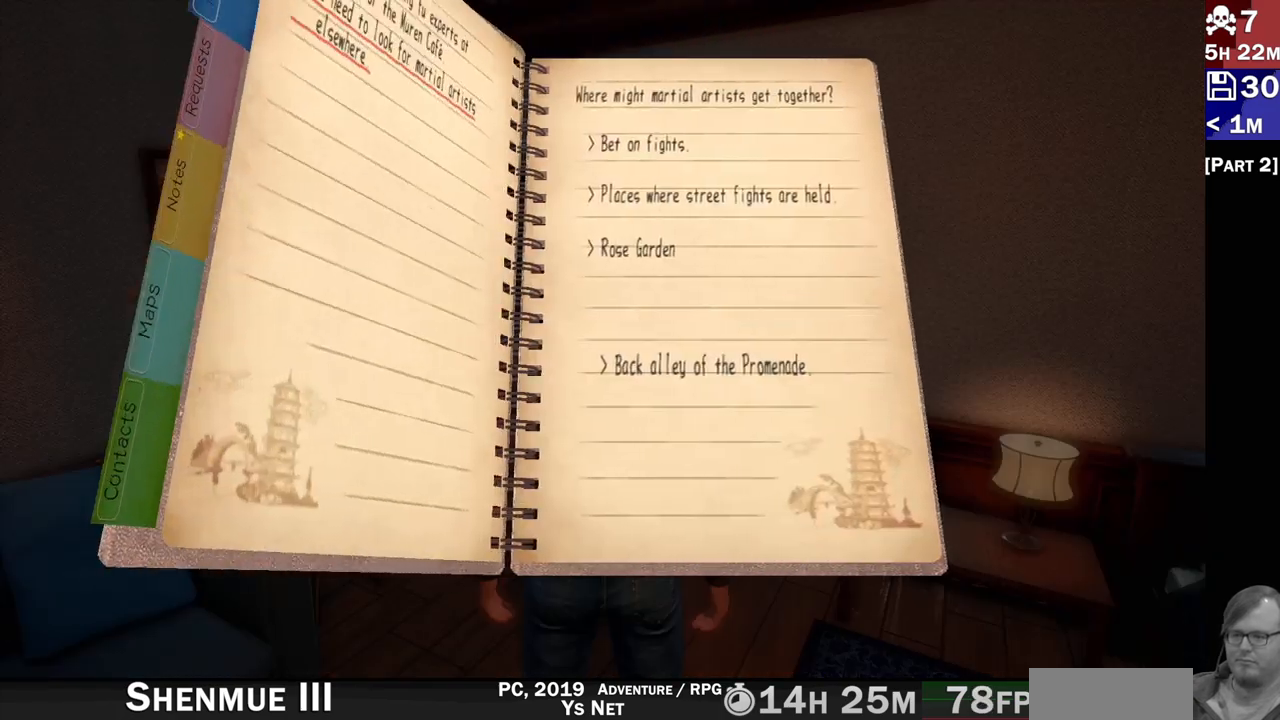
{"buttons": [], "left_stick": "center", "right_stick": "center", "events": []}
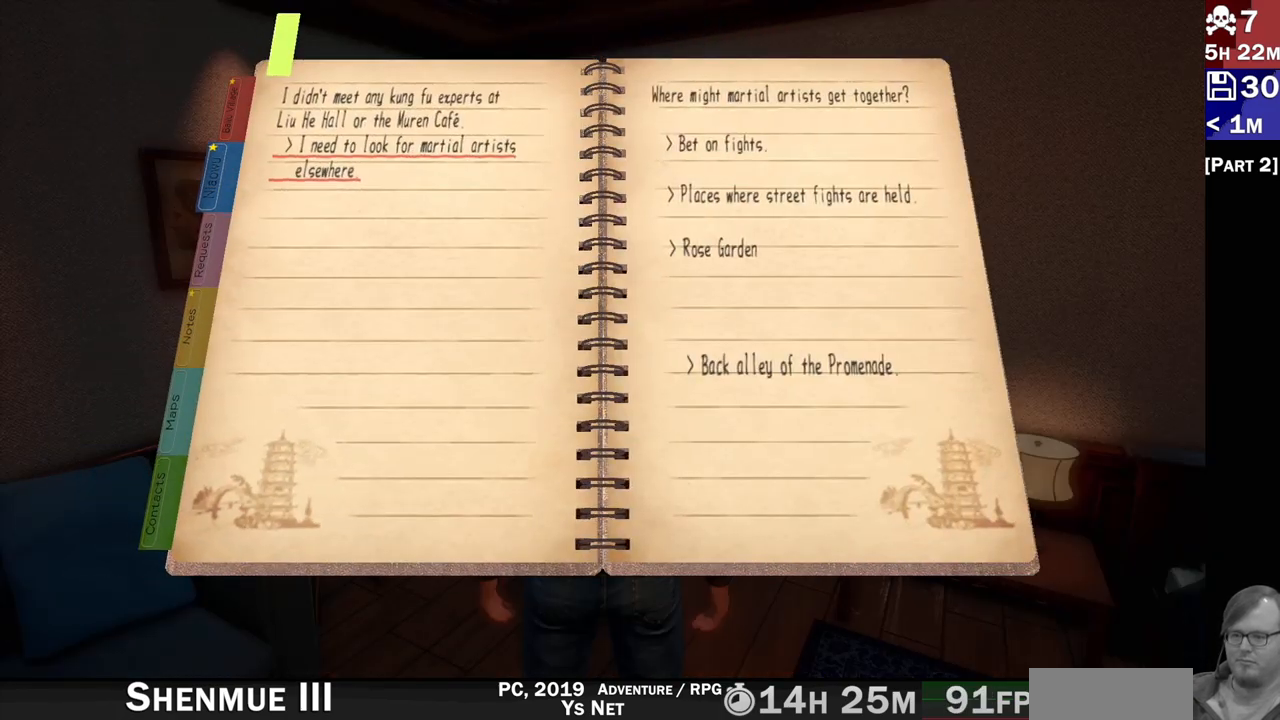
{"buttons": [], "left_stick": "up", "right_stick": "center", "events": [[283, "left_stick", "up"]]}
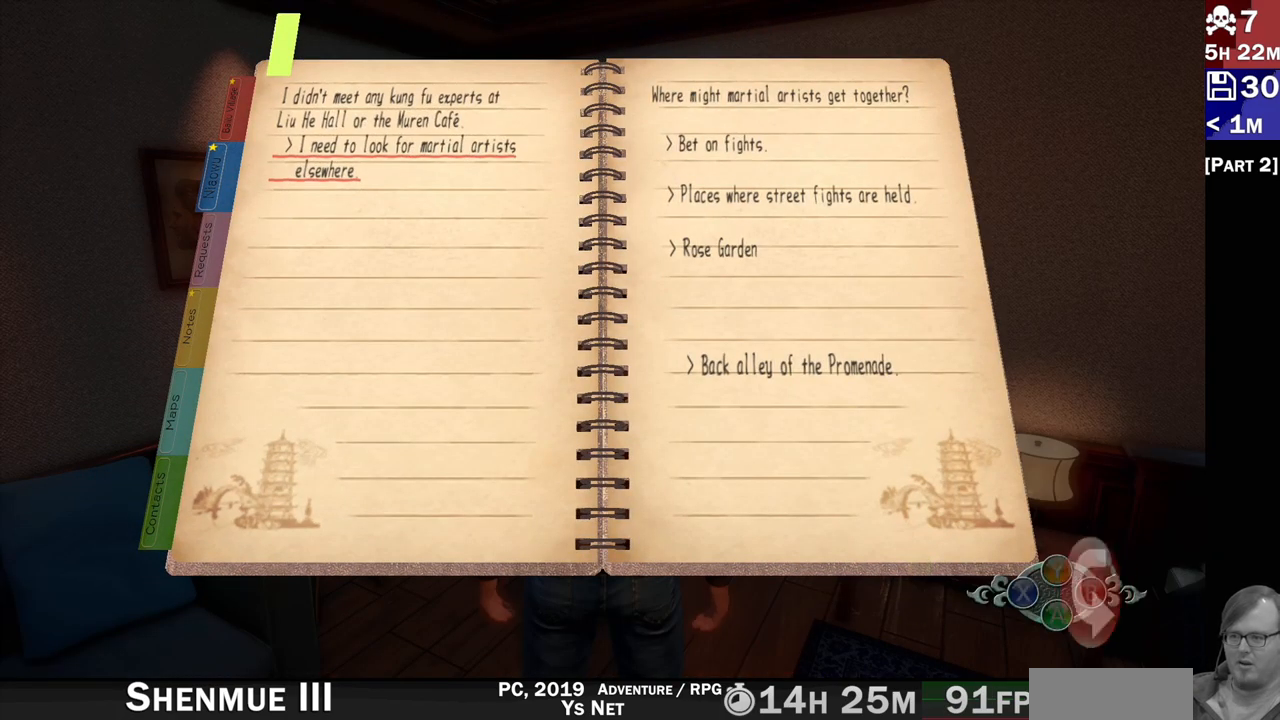
{"buttons": [], "left_stick": "center", "right_stick": "center", "events": [[200, "left_stick", "center"]]}
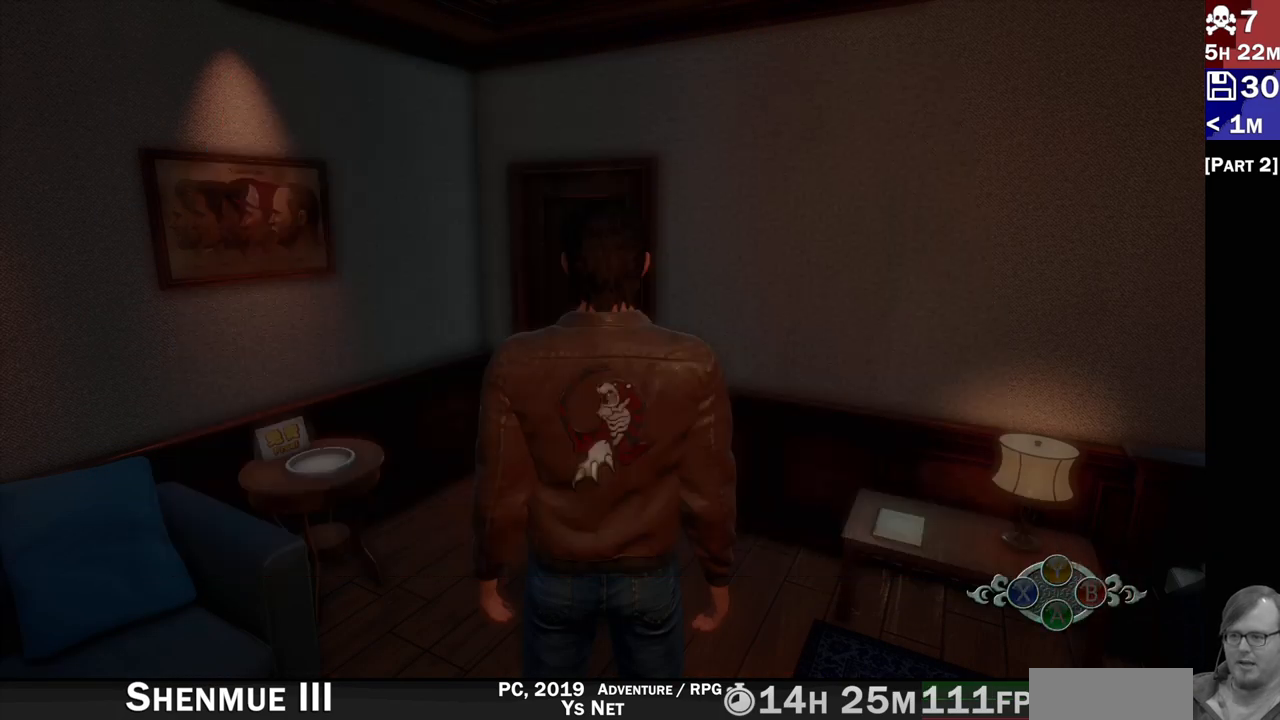
{"buttons": [], "left_stick": "center", "right_stick": "center", "events": []}
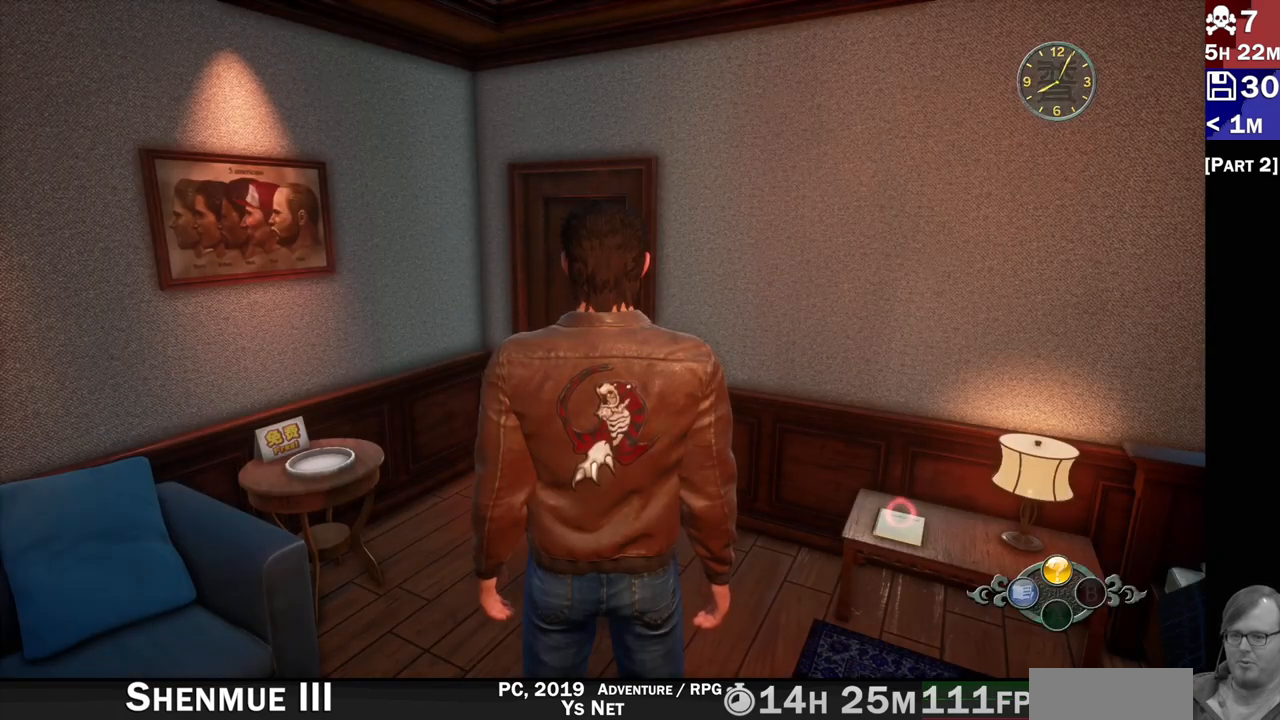
{"buttons": [], "left_stick": "center", "right_stick": "center", "events": []}
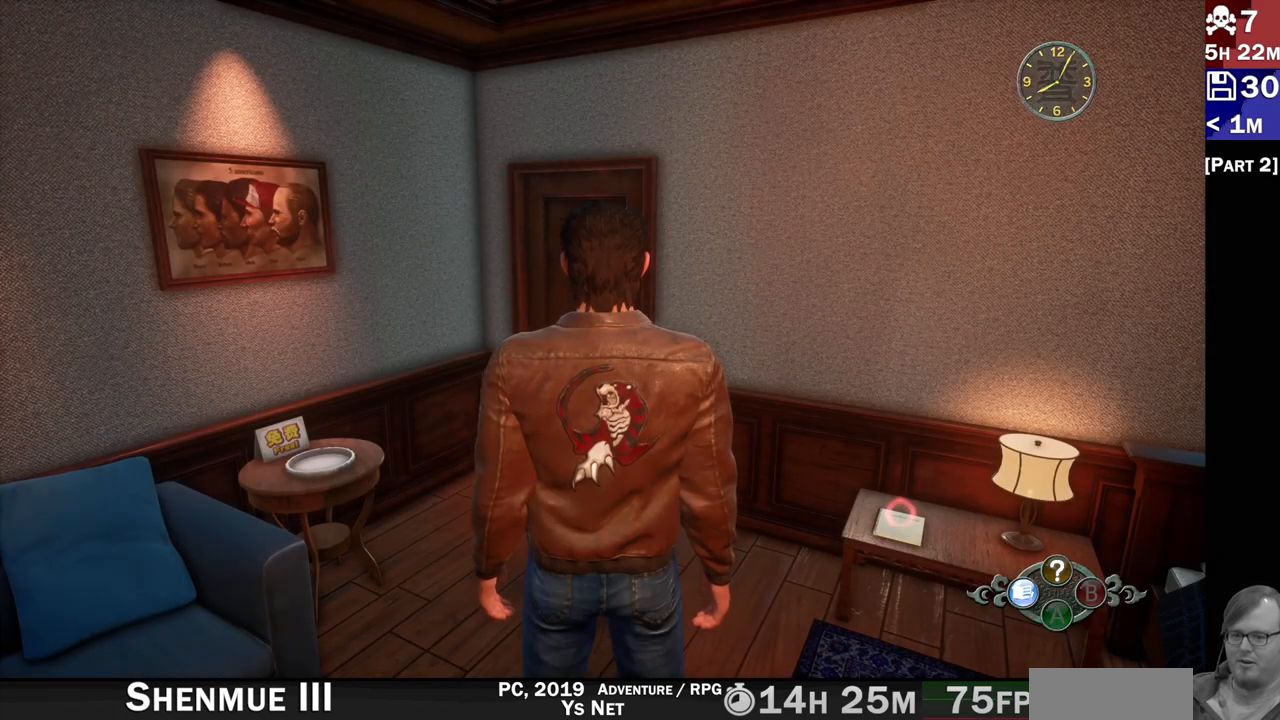
{"buttons": [], "left_stick": "center", "right_stick": "center", "events": [[100, "SQUARE", "down"], [233, "SQUARE", "up"]]}
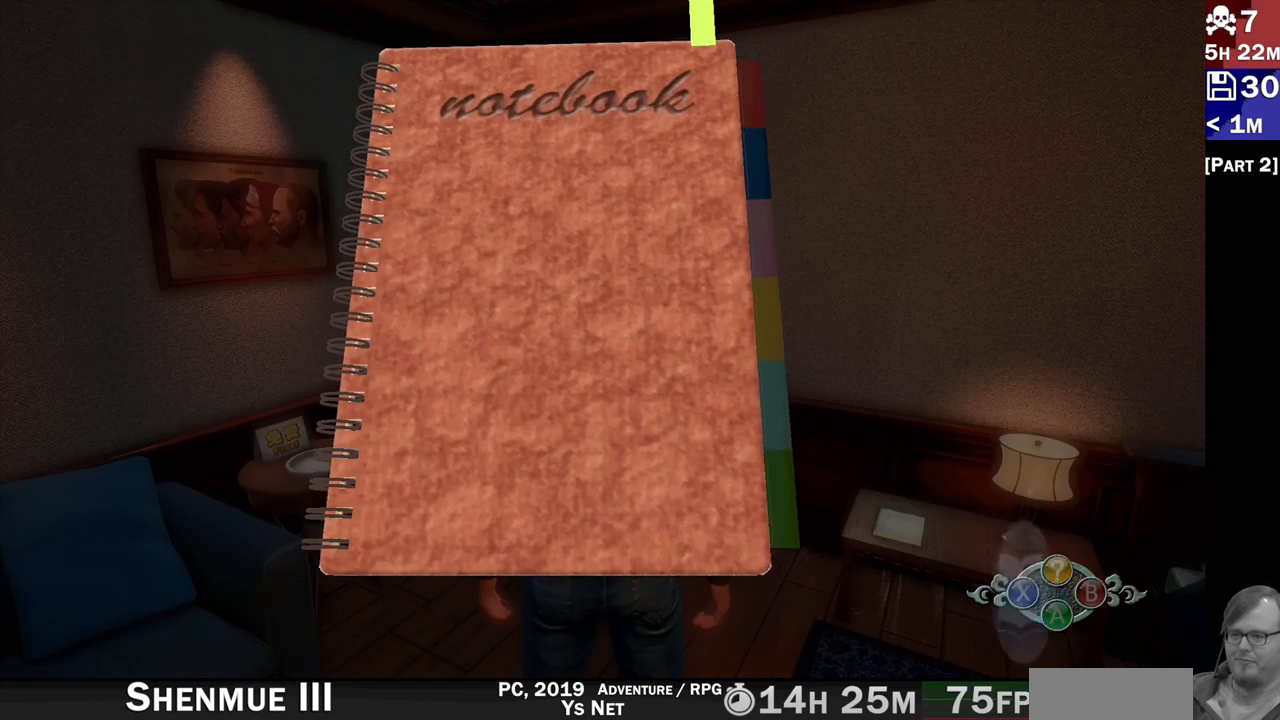
{"buttons": [], "left_stick": "center", "right_stick": "center", "events": []}
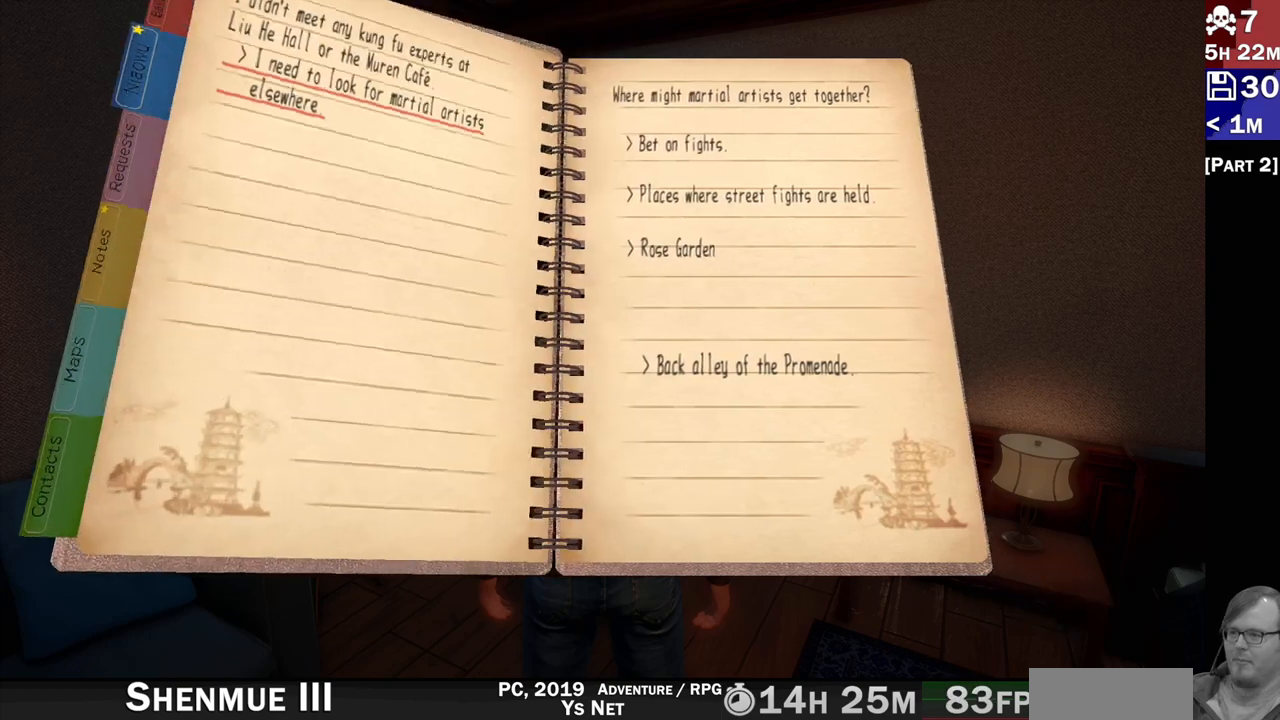
{"buttons": [], "left_stick": "center", "right_stick": "center", "events": []}
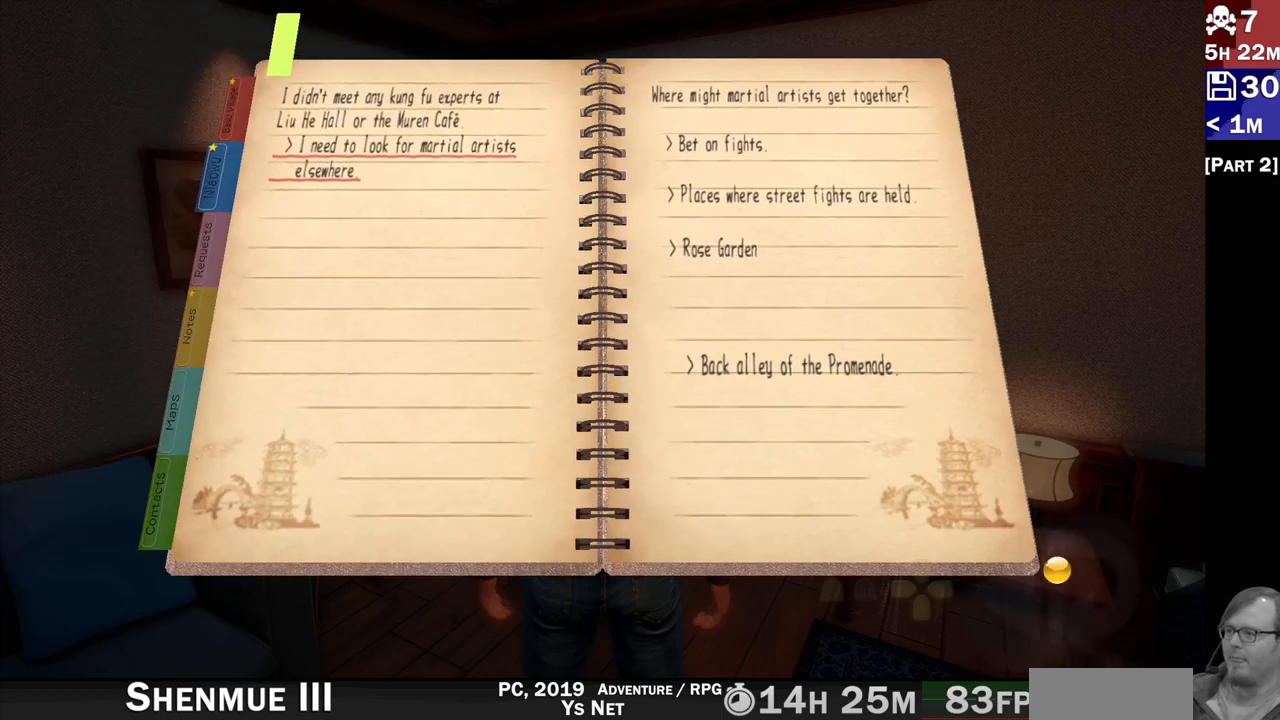
{"buttons": [], "left_stick": "center", "right_stick": "center", "events": []}
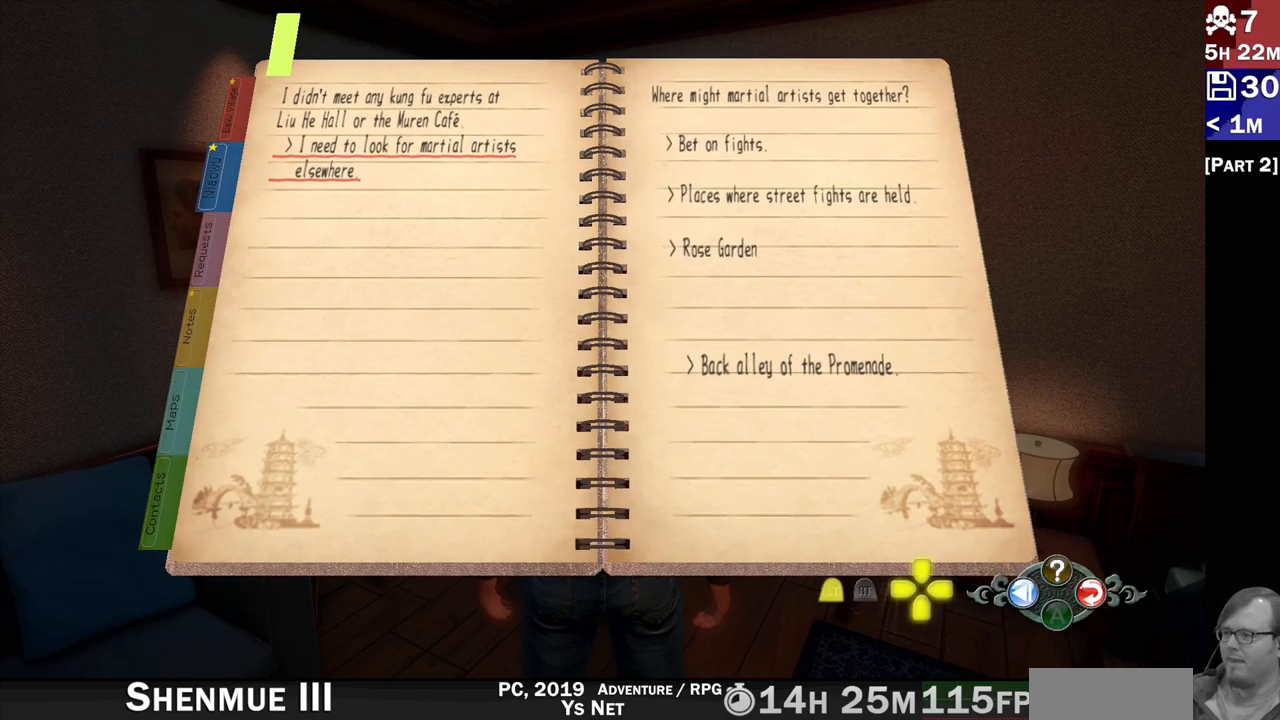
{"buttons": ["DPAD_DOWN"], "left_stick": "center", "right_stick": "center", "events": [[350, "DPAD_DOWN", "down"]]}
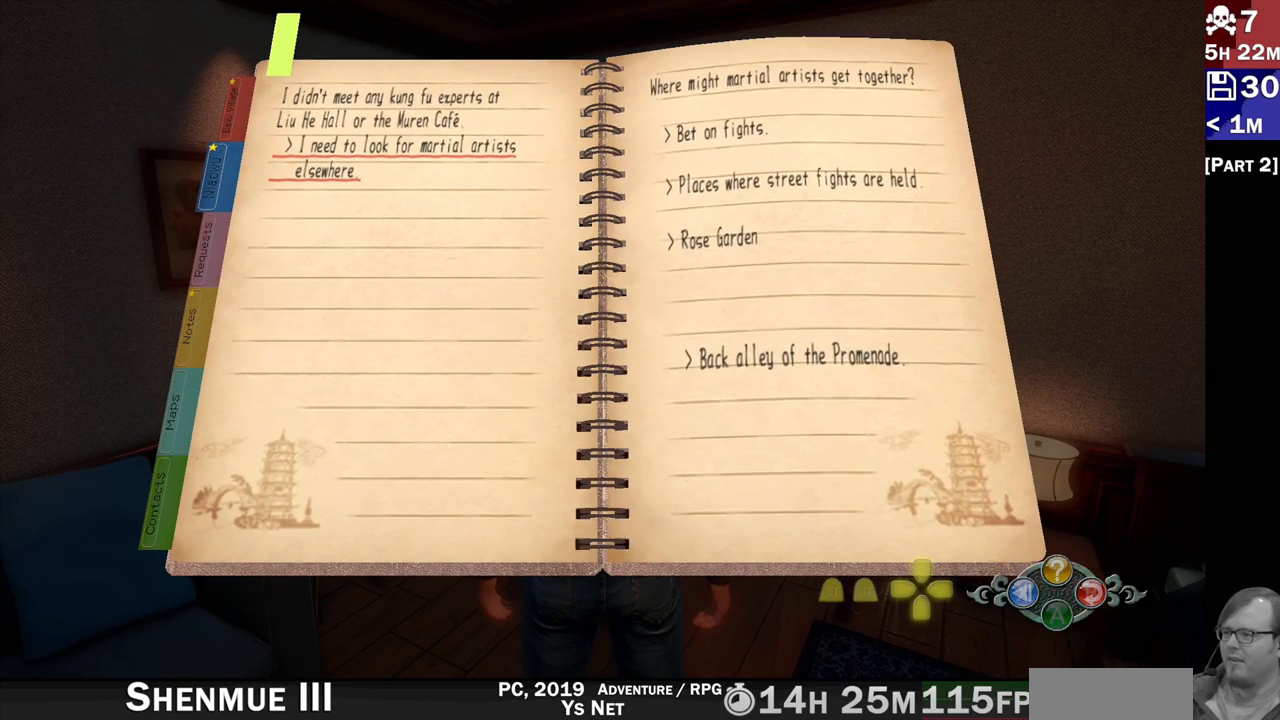
{"buttons": [], "left_stick": "center", "right_stick": "center", "events": [[17, "DPAD_DOWN", "up"]]}
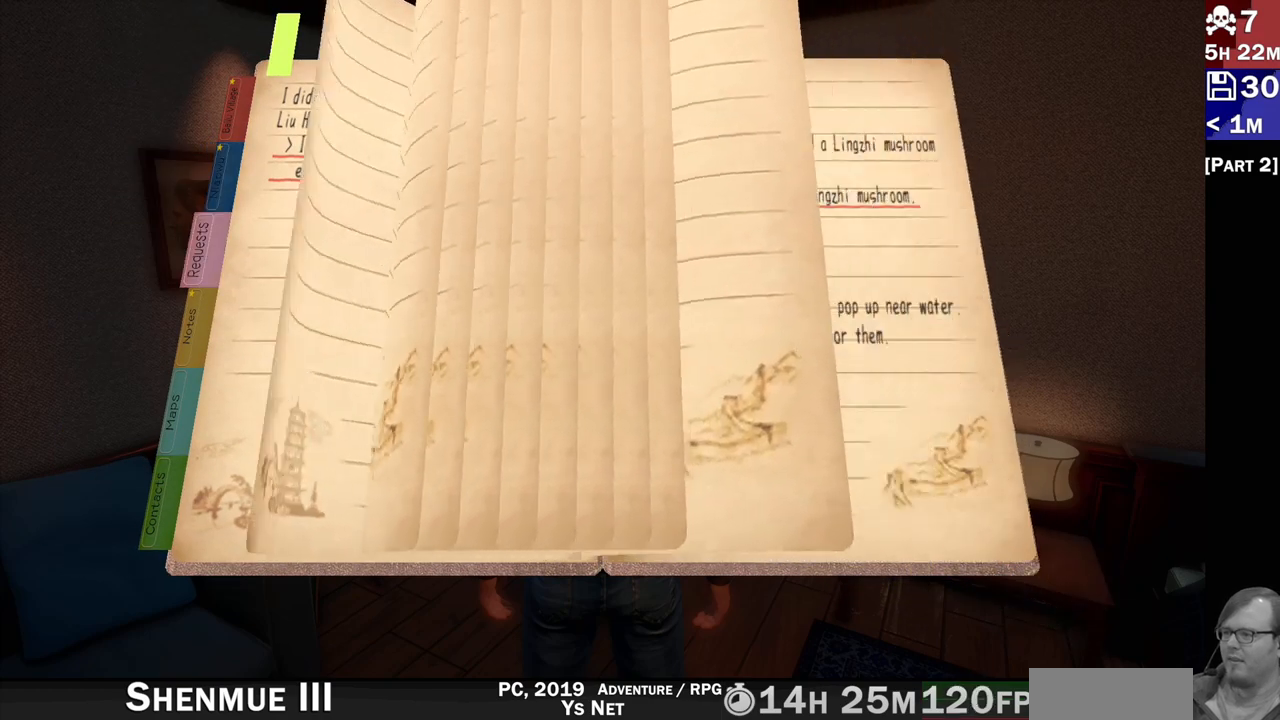
{"buttons": [], "left_stick": "center", "right_stick": "center", "events": []}
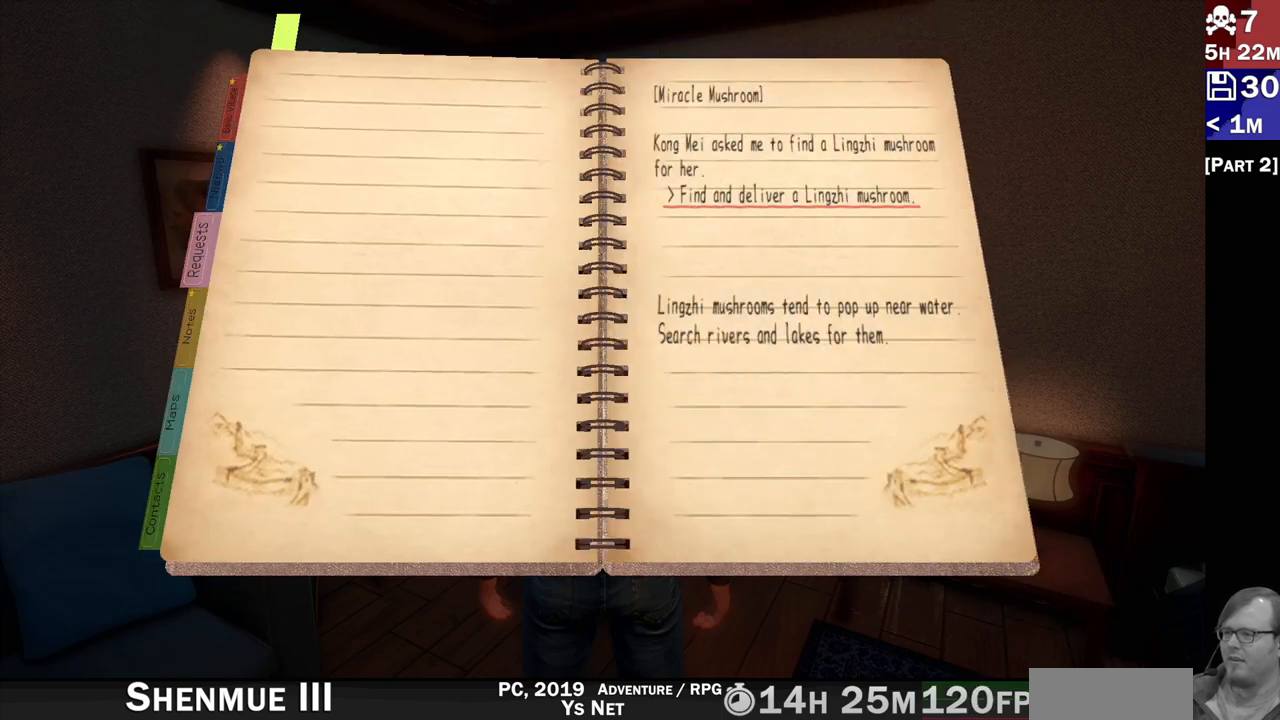
{"buttons": [], "left_stick": "center", "right_stick": "center", "events": [[17, "DPAD_UP", "down"], [267, "DPAD_UP", "up"]]}